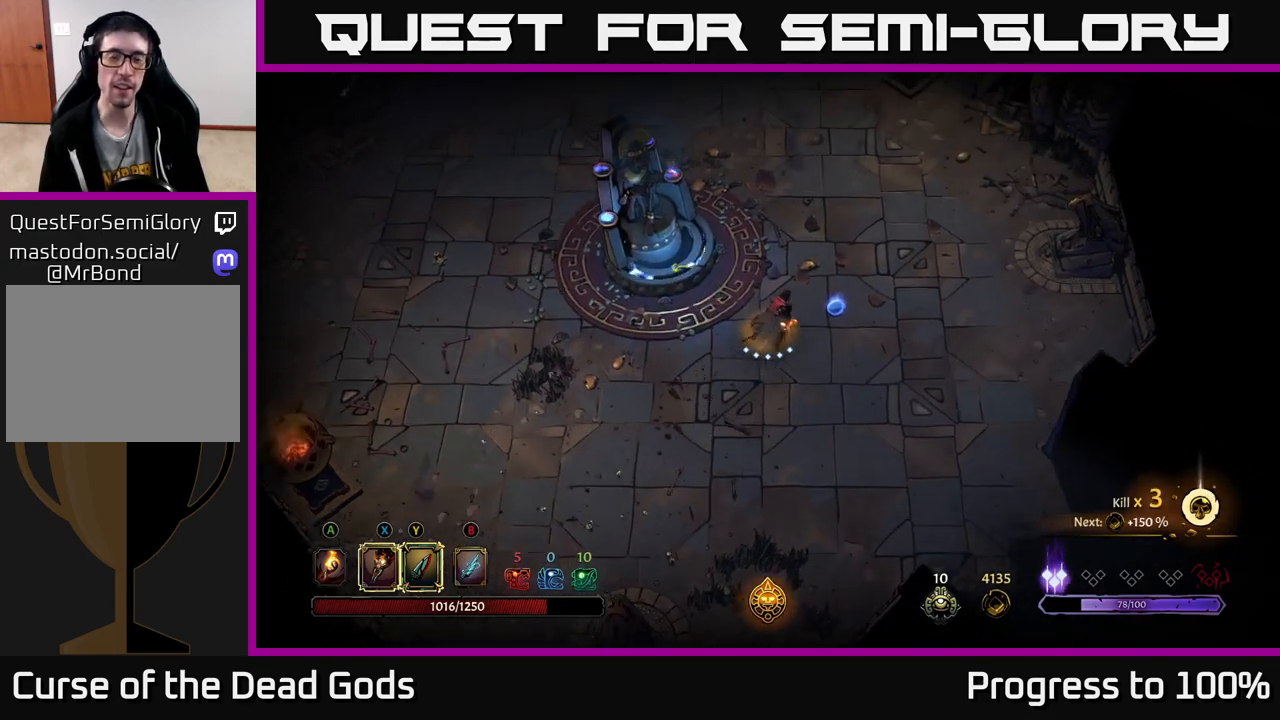
Gameplay with a controller (Xbox layout); each line is a JSON object with the inputs held at the frame after it. "events" lists button and stick changes between this image and that frame as [ms after this image, input, new state], when the widget could be followed in between.
{"buttons": ["R2"], "left_stick": "up", "right_stick": "center", "events": [[383, "left_stick", "up-left"], [450, "R2", "down"], [467, "left_stick", "up"]]}
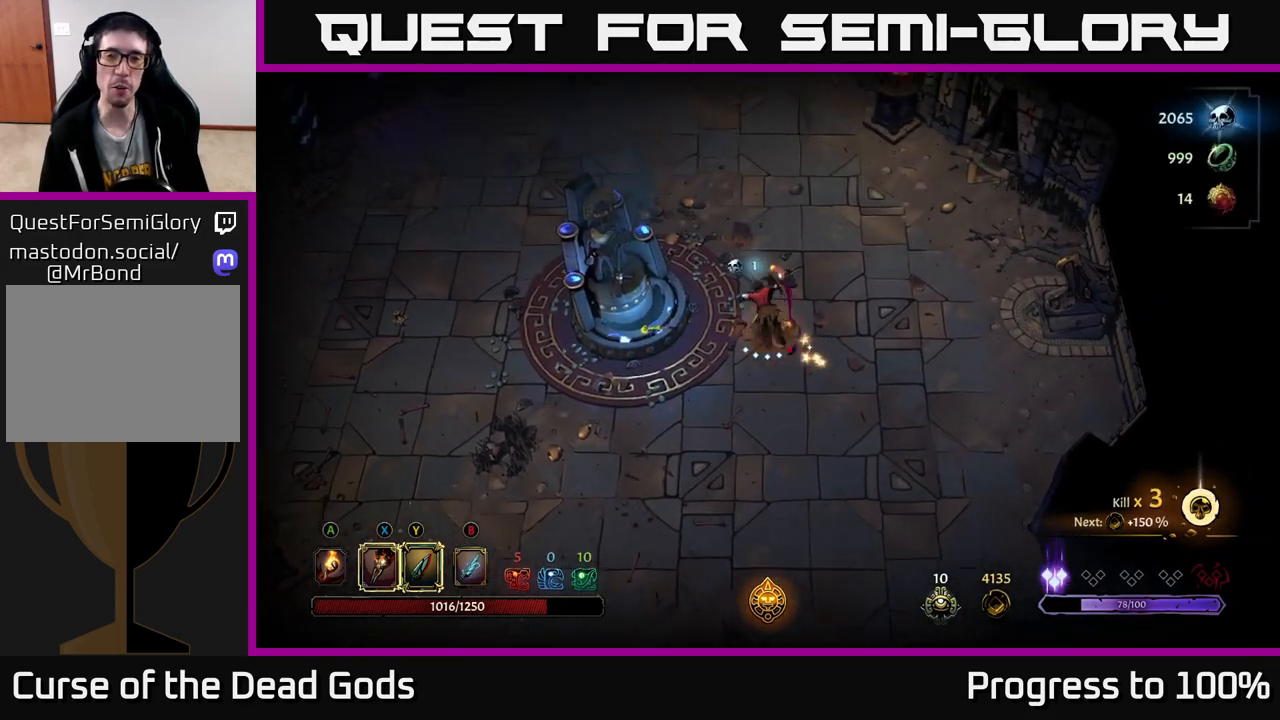
{"buttons": [], "left_stick": "left", "right_stick": "center", "events": [[167, "R2", "up"], [183, "left_stick", "center"], [383, "left_stick", "left"]]}
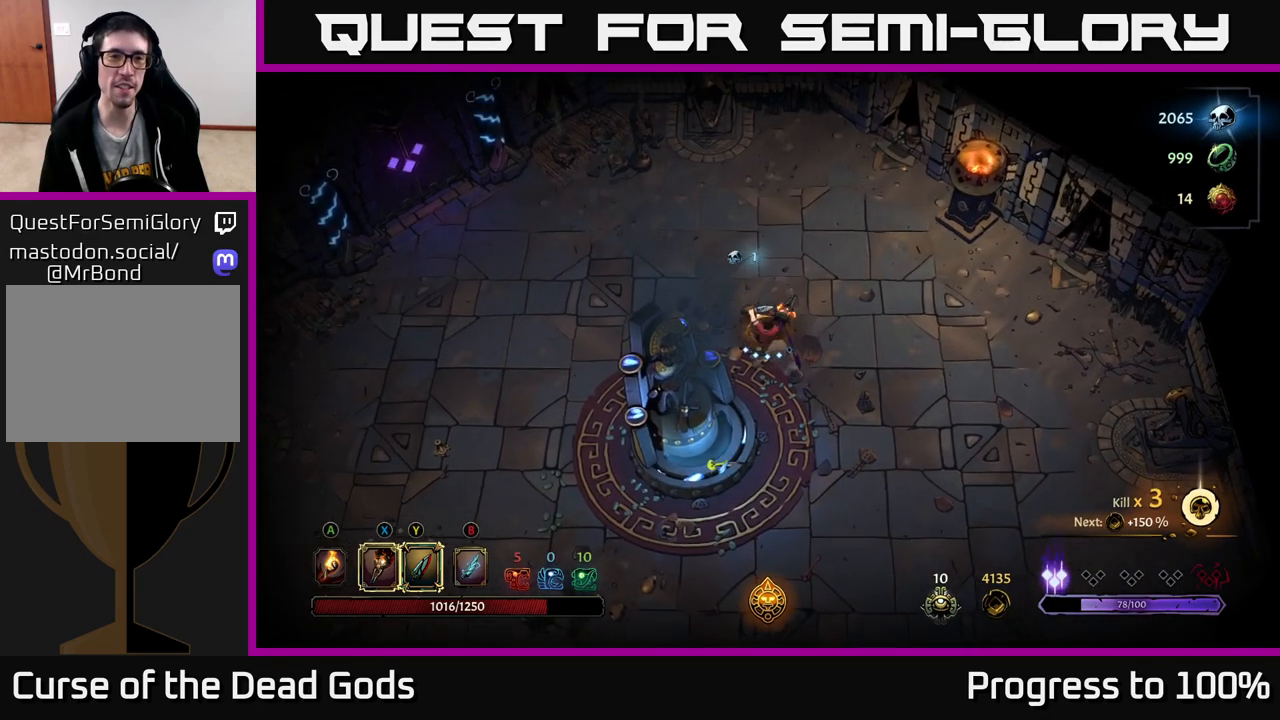
{"buttons": [], "left_stick": "down", "right_stick": "center", "events": [[83, "left_stick", "down"], [167, "left_stick", "down-right"], [283, "left_stick", "down"]]}
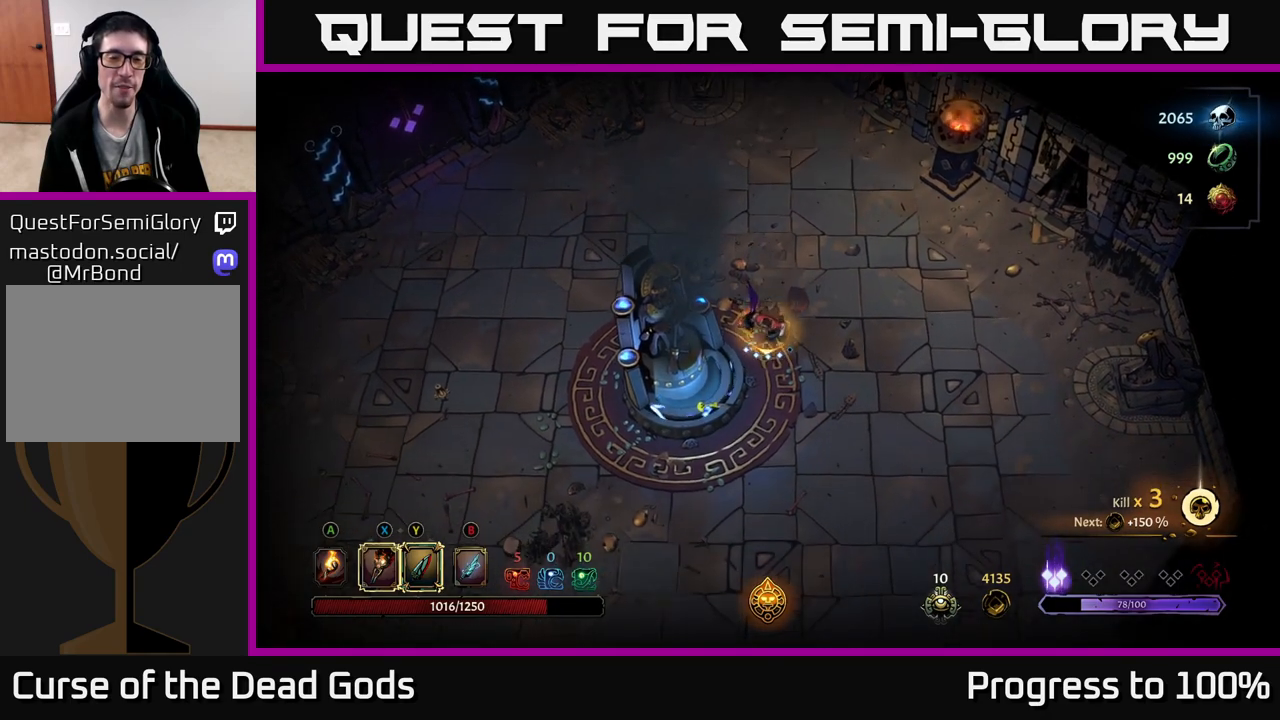
{"buttons": [], "left_stick": "down-left", "right_stick": "center", "events": [[383, "left_stick", "down-left"]]}
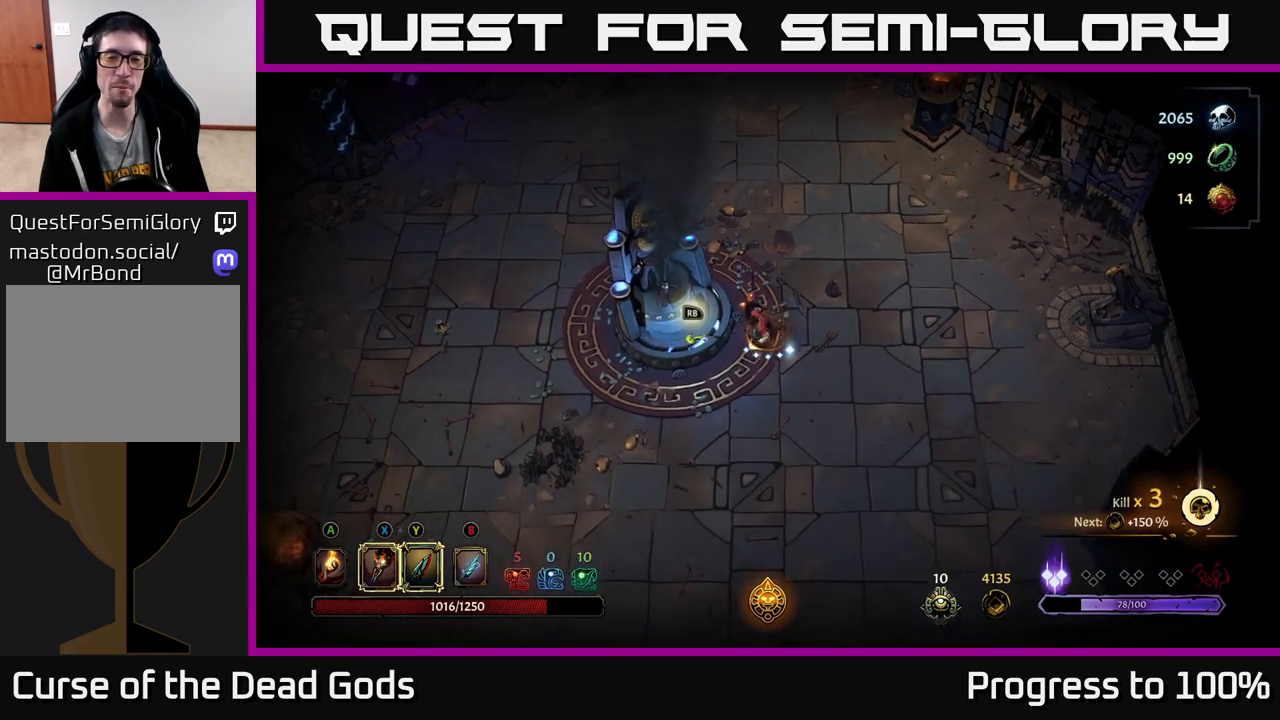
{"buttons": [], "left_stick": "center", "right_stick": "center", "events": [[67, "R1", "down"], [67, "left_stick", "left"], [150, "R1", "up"], [183, "left_stick", "center"]]}
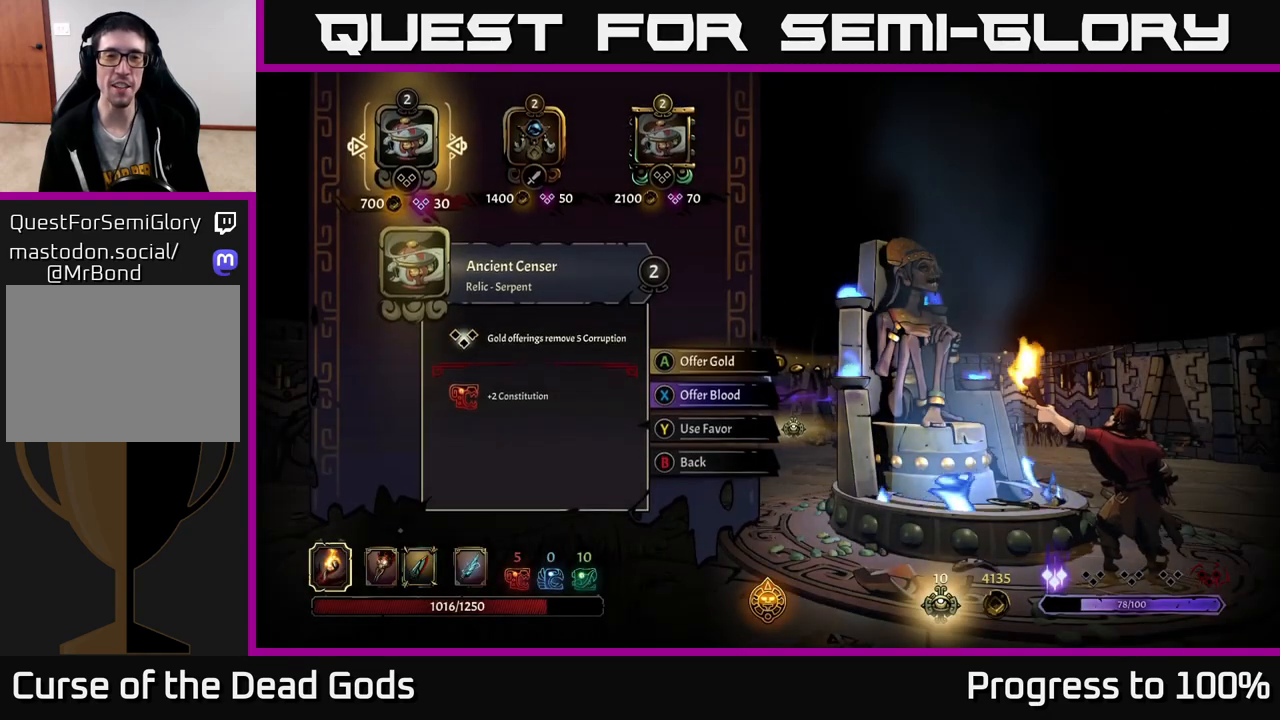
{"buttons": [], "left_stick": "right", "right_stick": "center", "events": [[167, "left_stick", "right"], [283, "left_stick", "center"], [383, "left_stick", "right"]]}
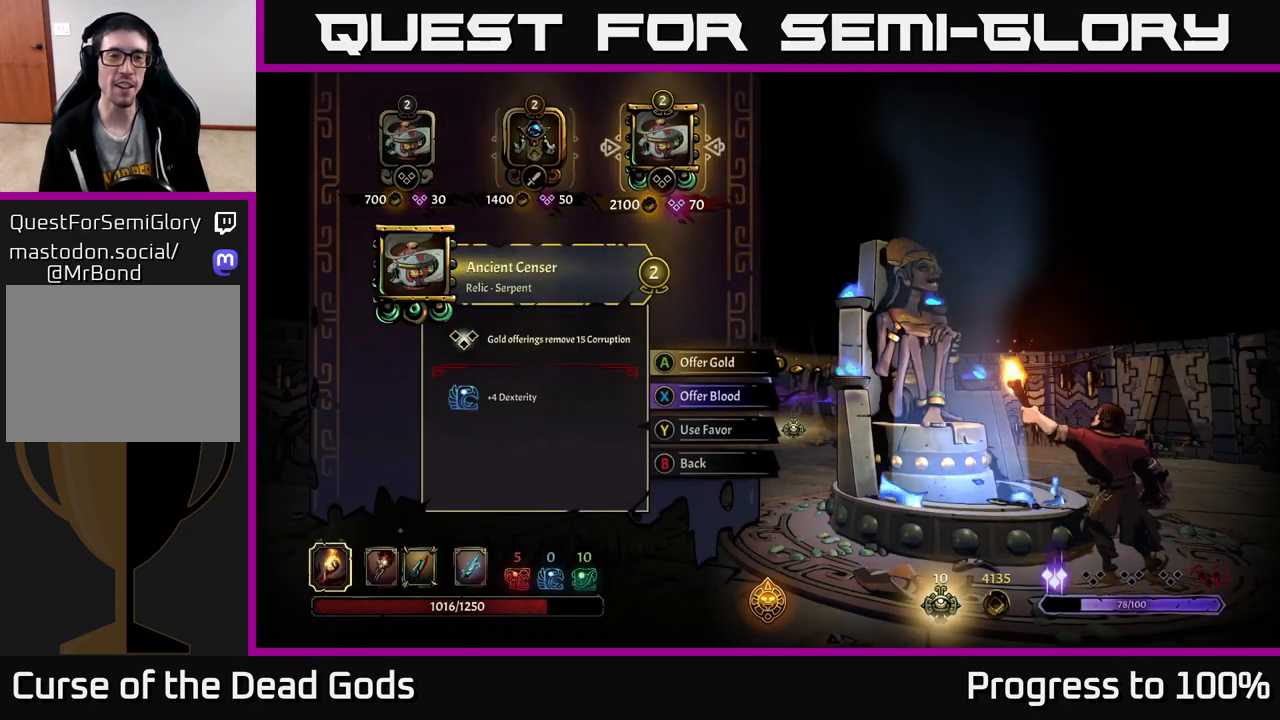
{"buttons": [], "left_stick": "center", "right_stick": "center", "events": [[50, "left_stick", "center"]]}
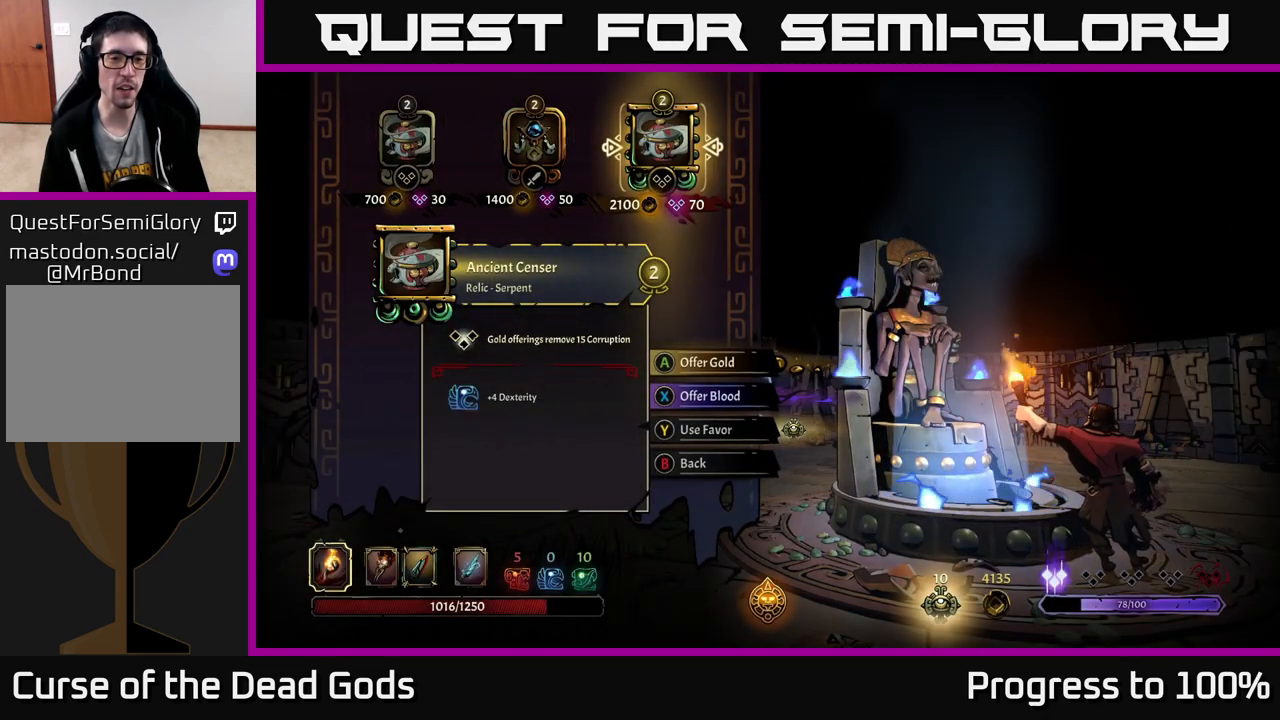
{"buttons": [], "left_stick": "center", "right_stick": "center", "events": []}
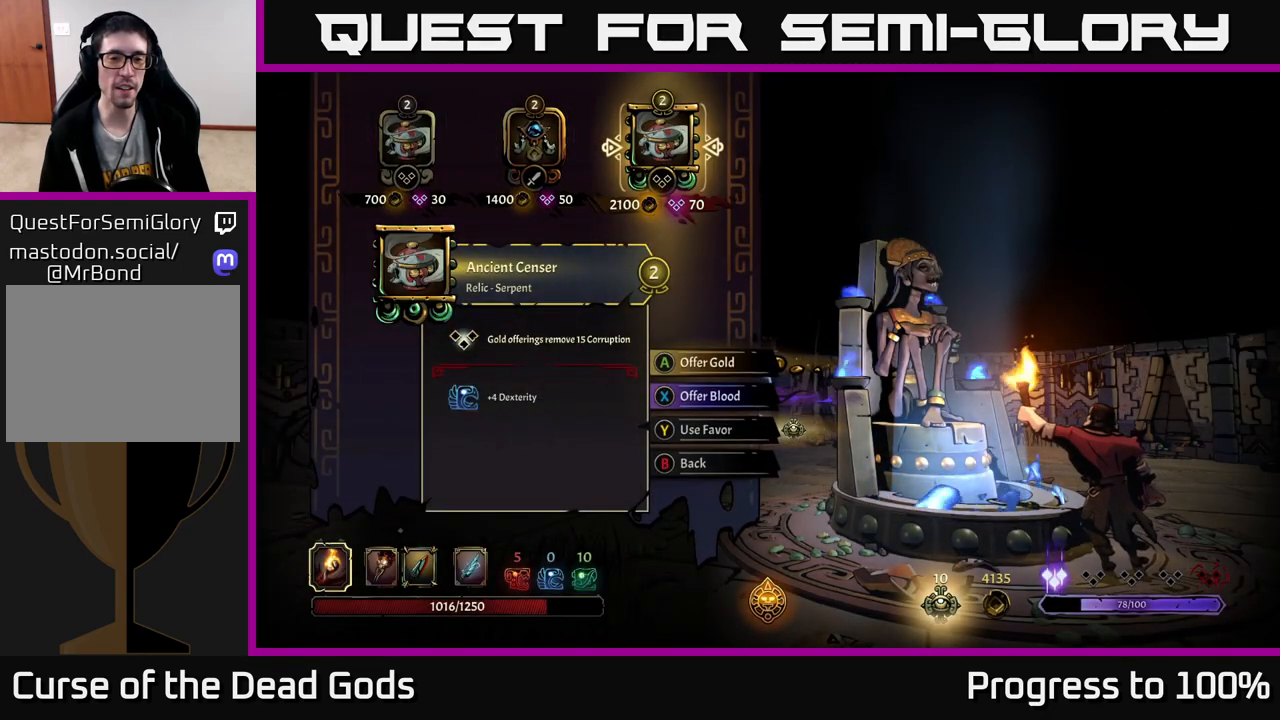
{"buttons": [], "left_stick": "center", "right_stick": "center", "events": [[267, "Y", "down"], [317, "Y", "up"]]}
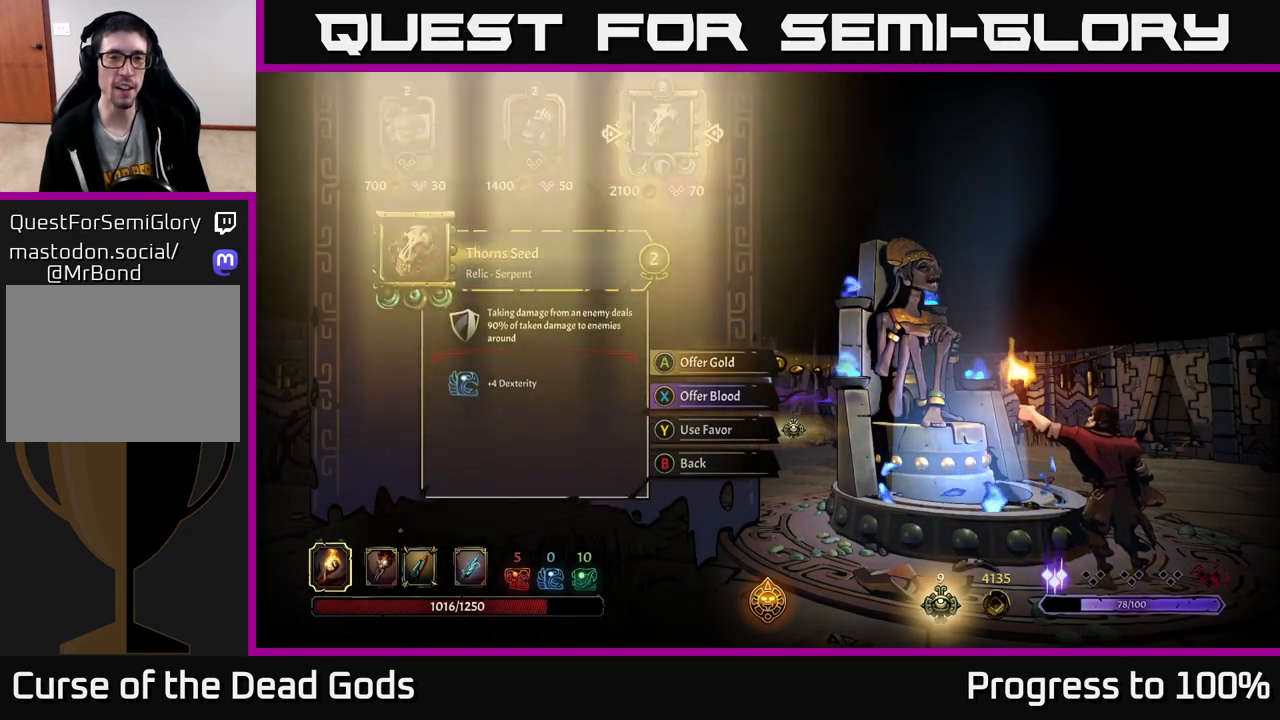
{"buttons": [], "left_stick": "center", "right_stick": "center", "events": []}
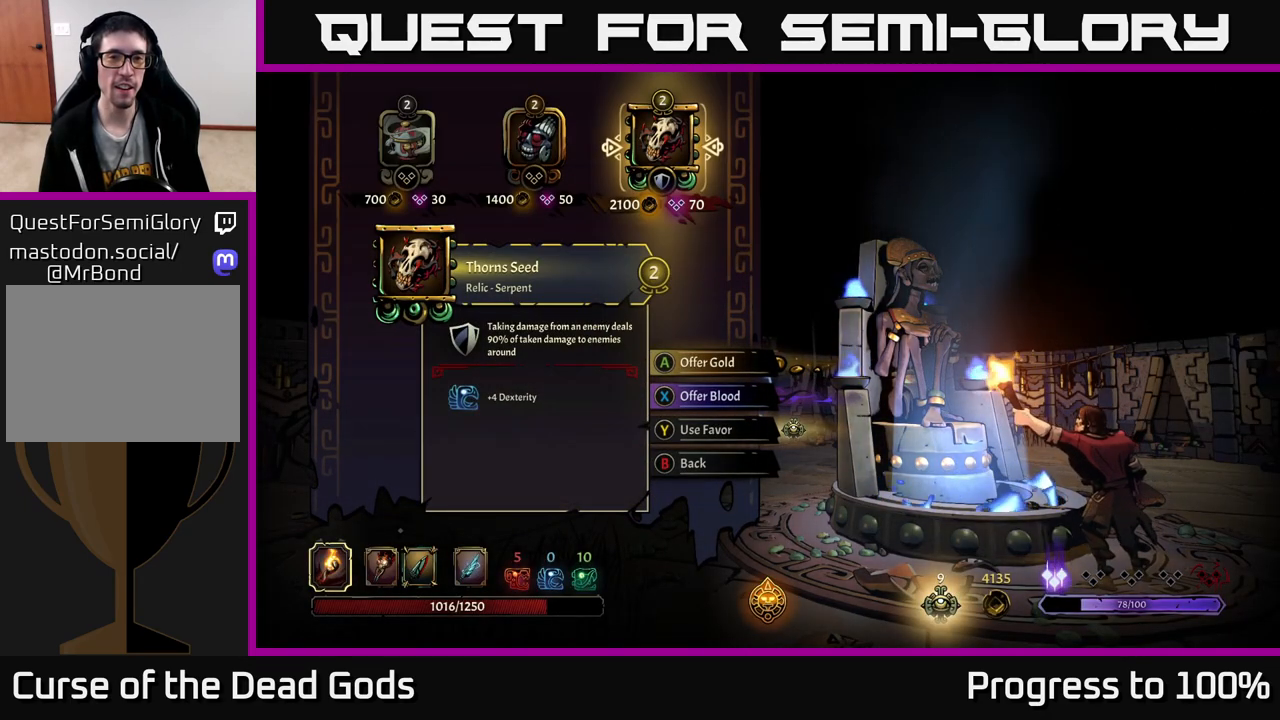
{"buttons": [], "left_stick": "center", "right_stick": "center", "events": []}
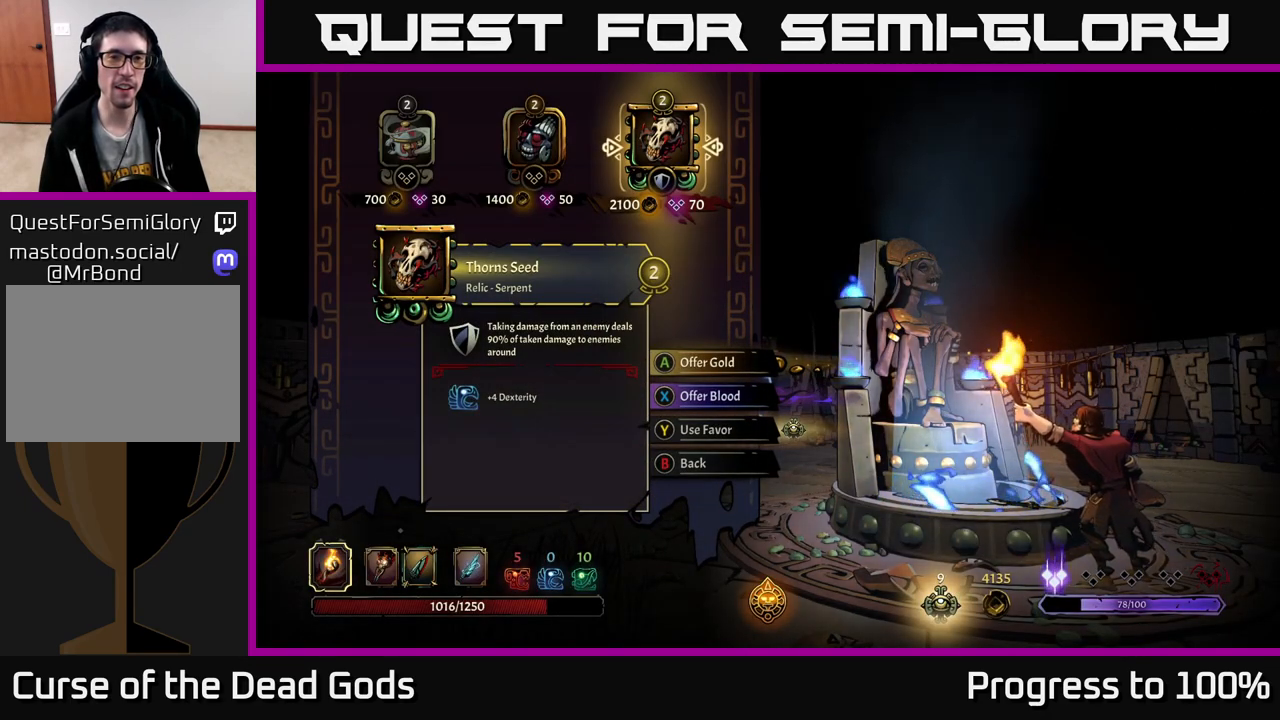
{"buttons": [], "left_stick": "center", "right_stick": "center", "events": [[33, "Y", "down"], [83, "Y", "up"]]}
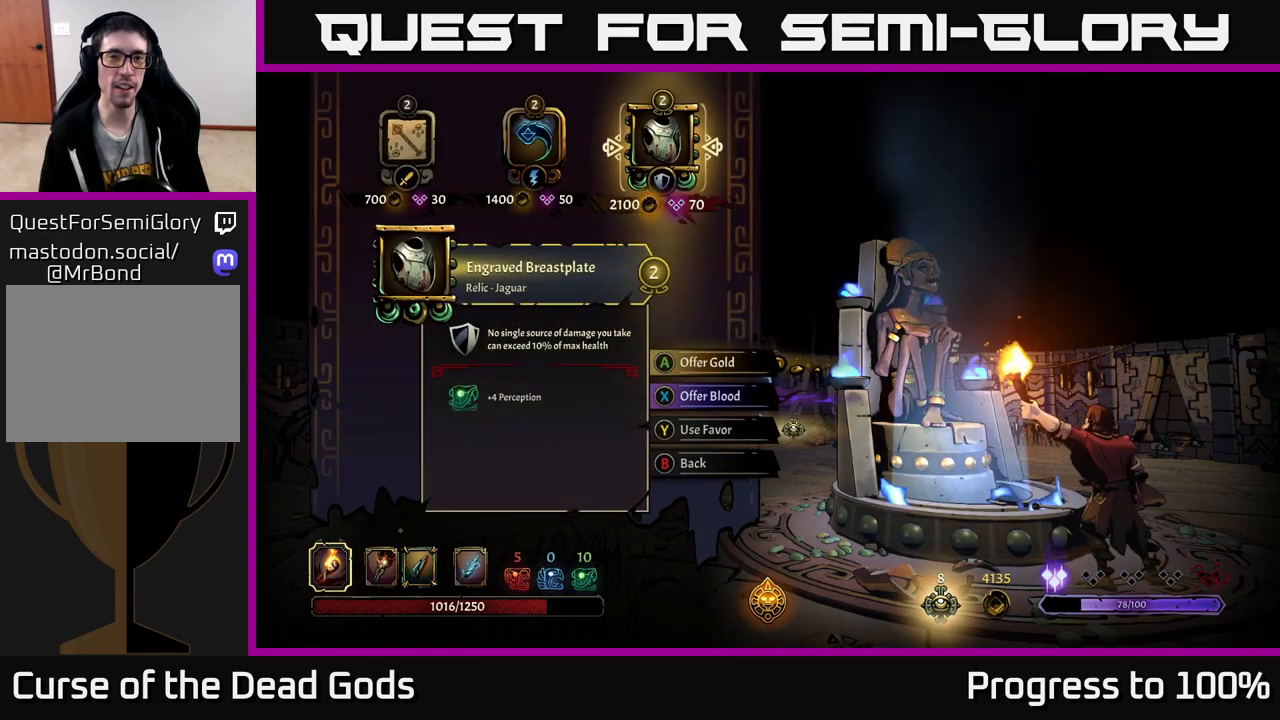
{"buttons": [], "left_stick": "center", "right_stick": "center", "events": []}
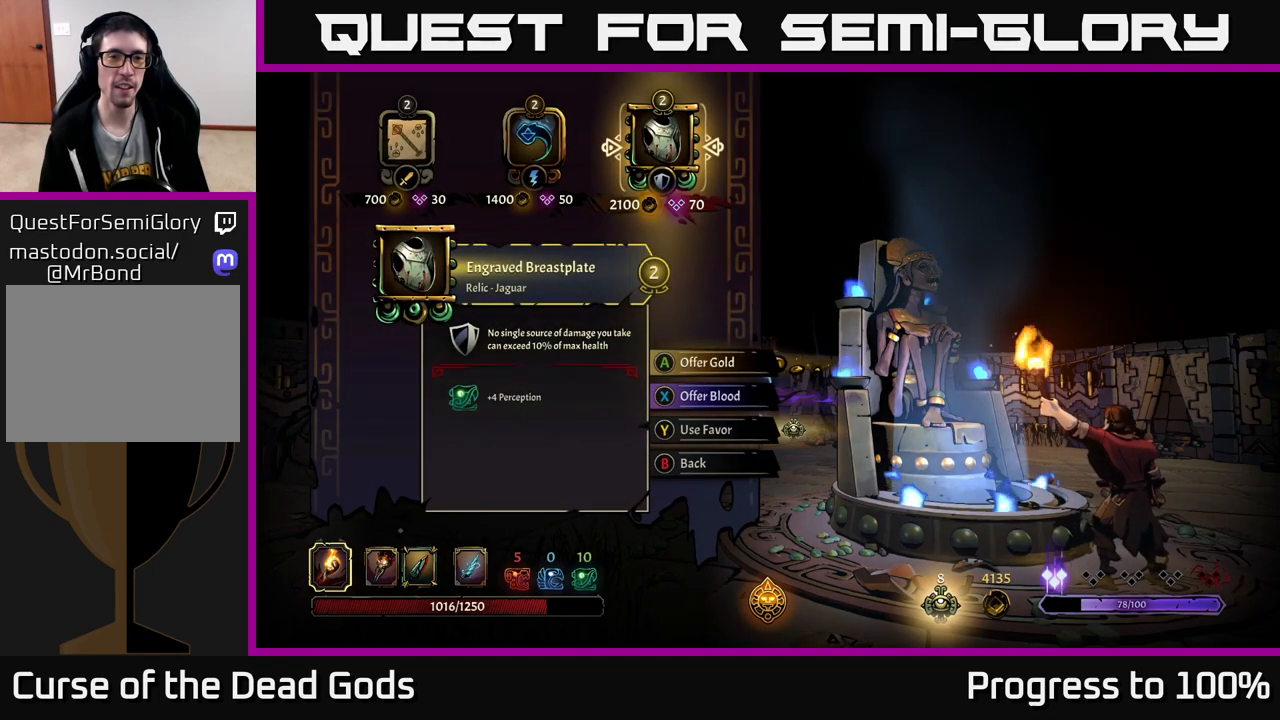
{"buttons": [], "left_stick": "center", "right_stick": "center", "events": []}
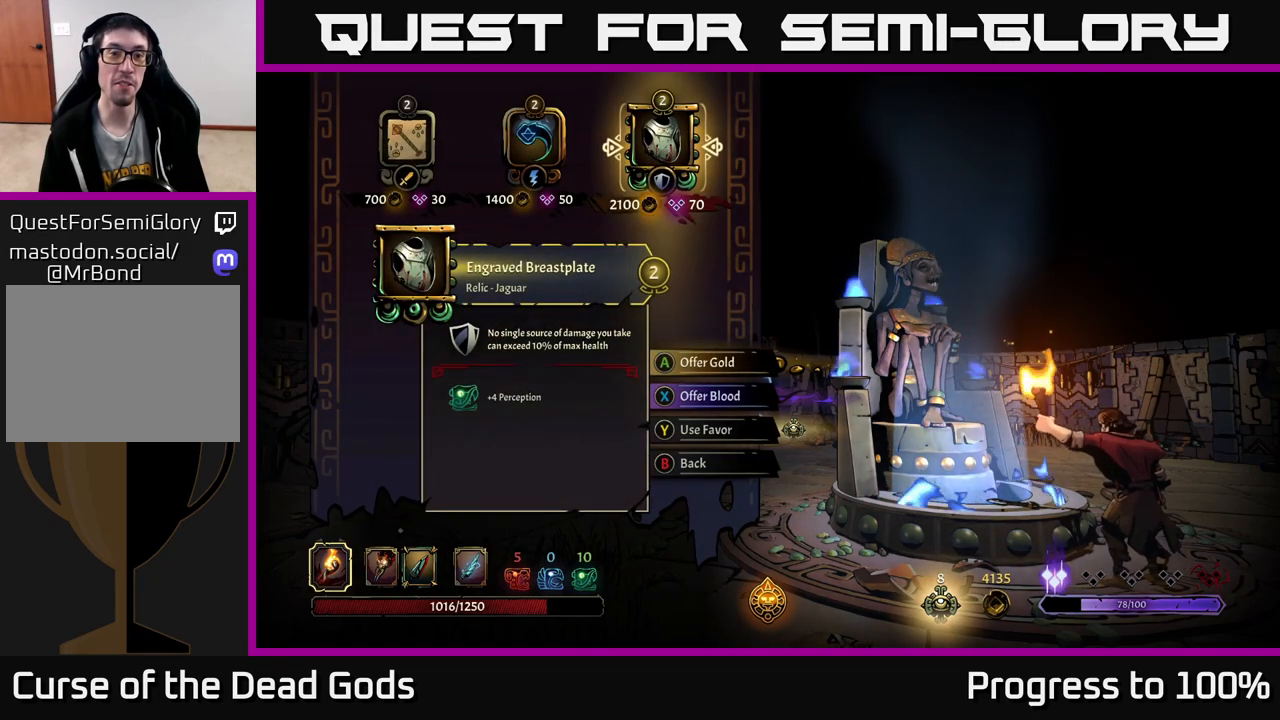
{"buttons": [], "left_stick": "center", "right_stick": "center", "events": []}
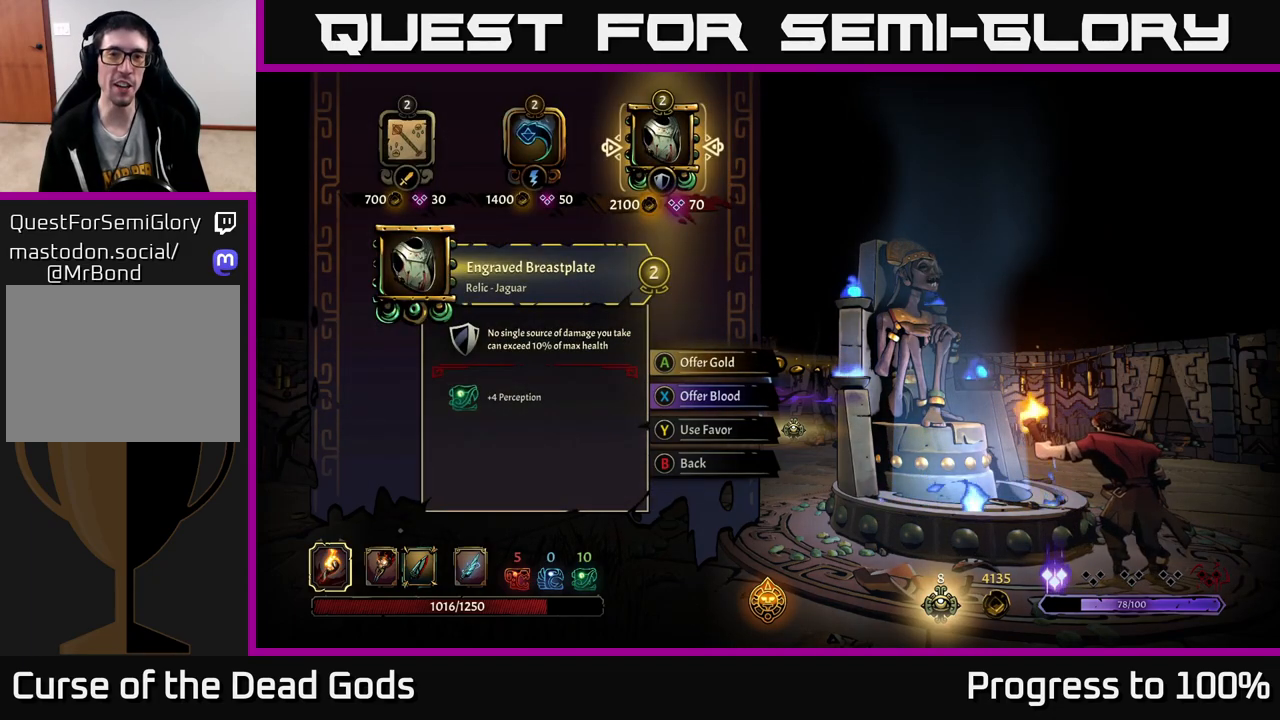
{"buttons": [], "left_stick": "center", "right_stick": "center", "events": [[200, "A", "down"], [250, "A", "up"]]}
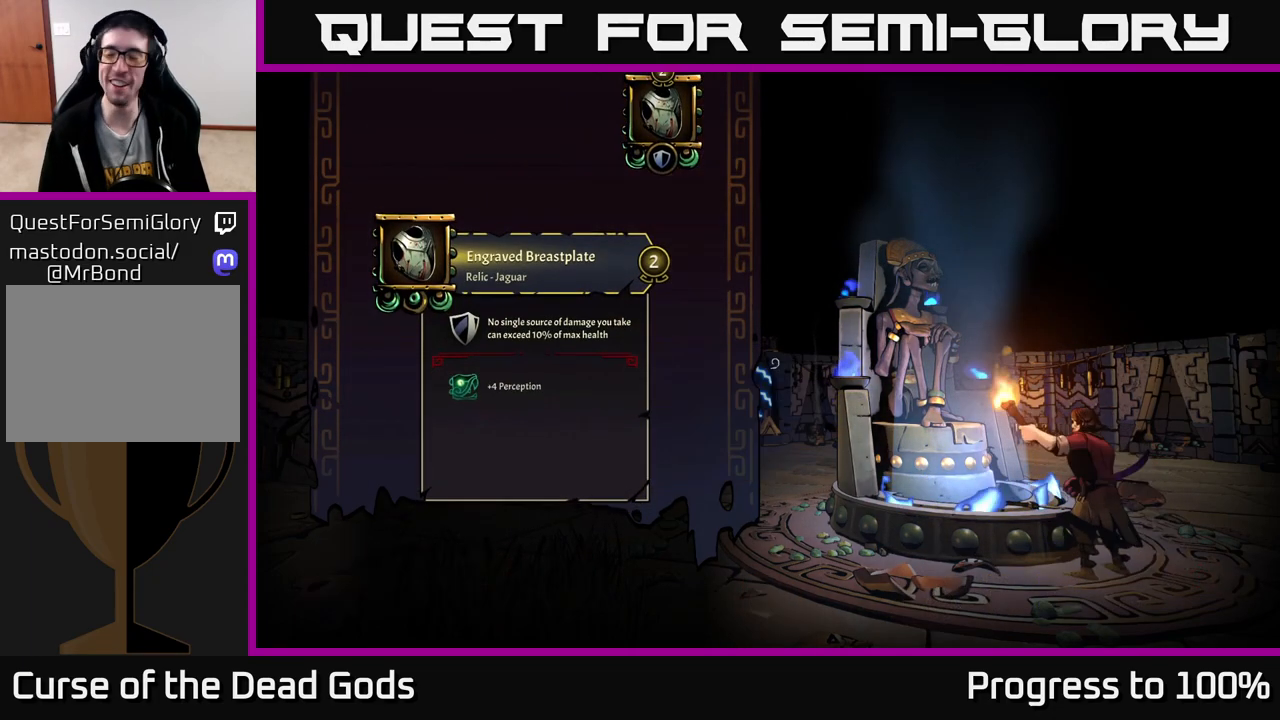
{"buttons": [], "left_stick": "center", "right_stick": "center", "events": []}
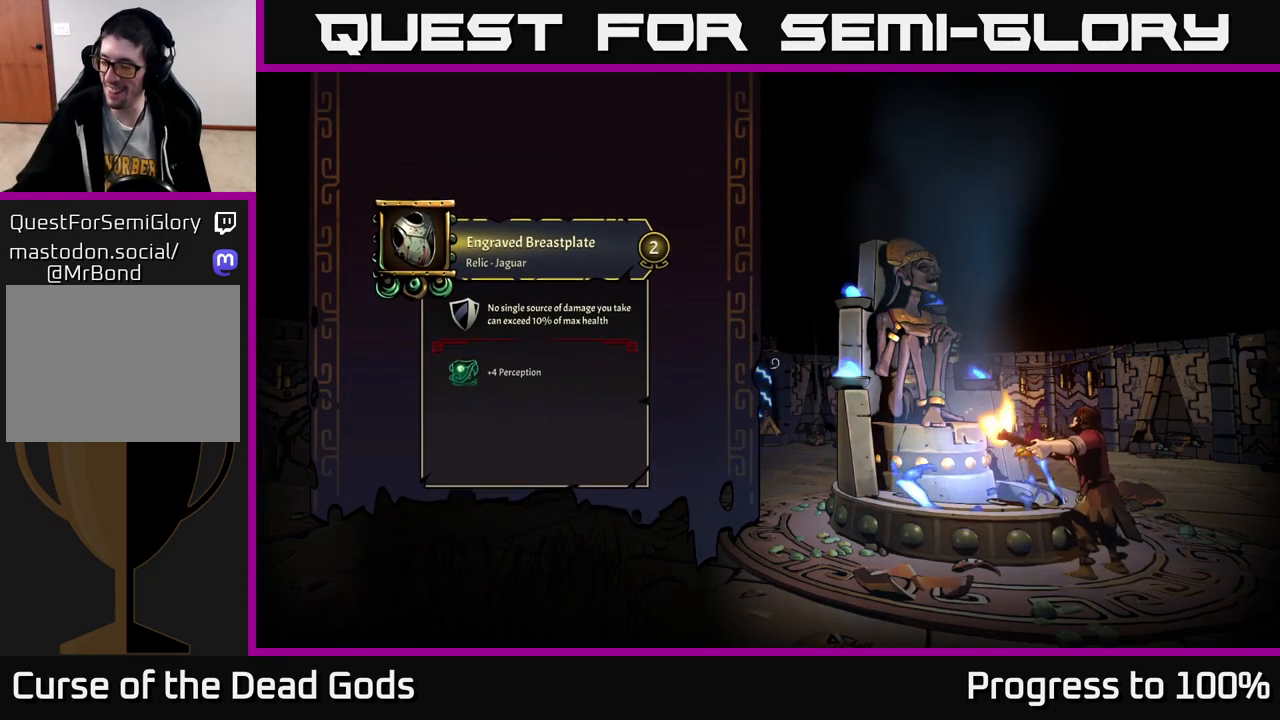
{"buttons": [], "left_stick": "center", "right_stick": "center", "events": []}
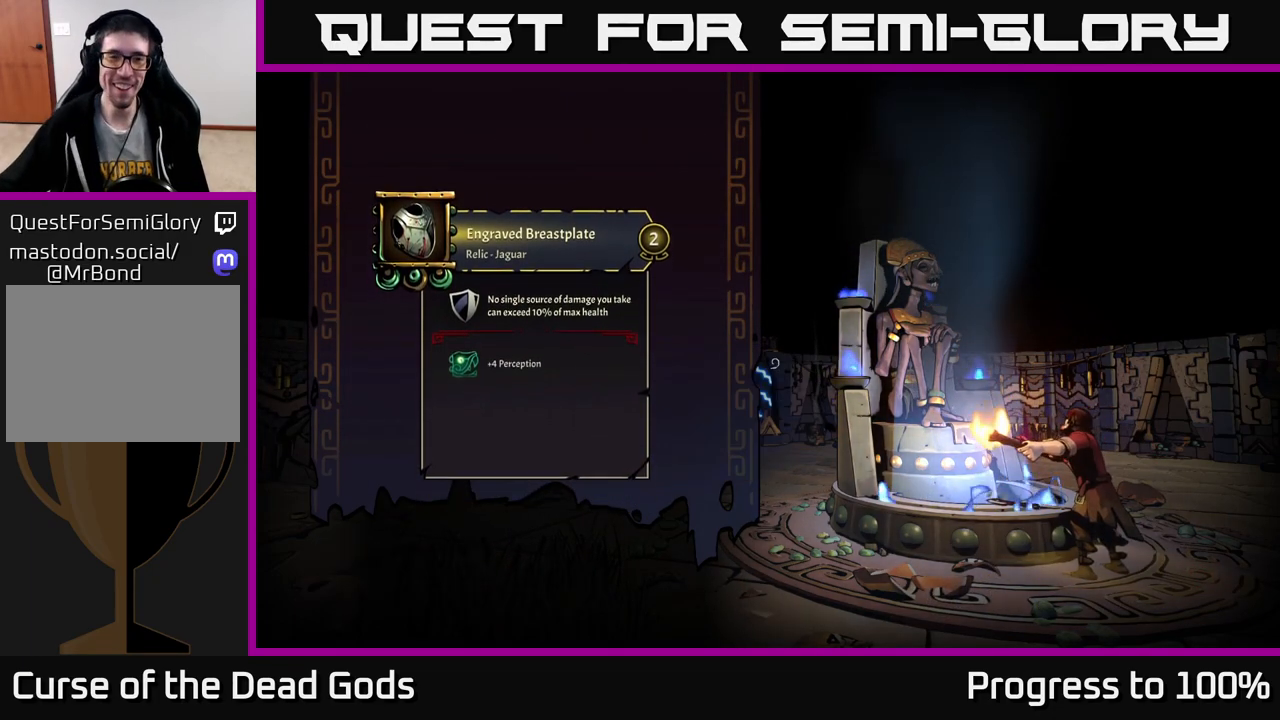
{"buttons": [], "left_stick": "center", "right_stick": "center", "events": []}
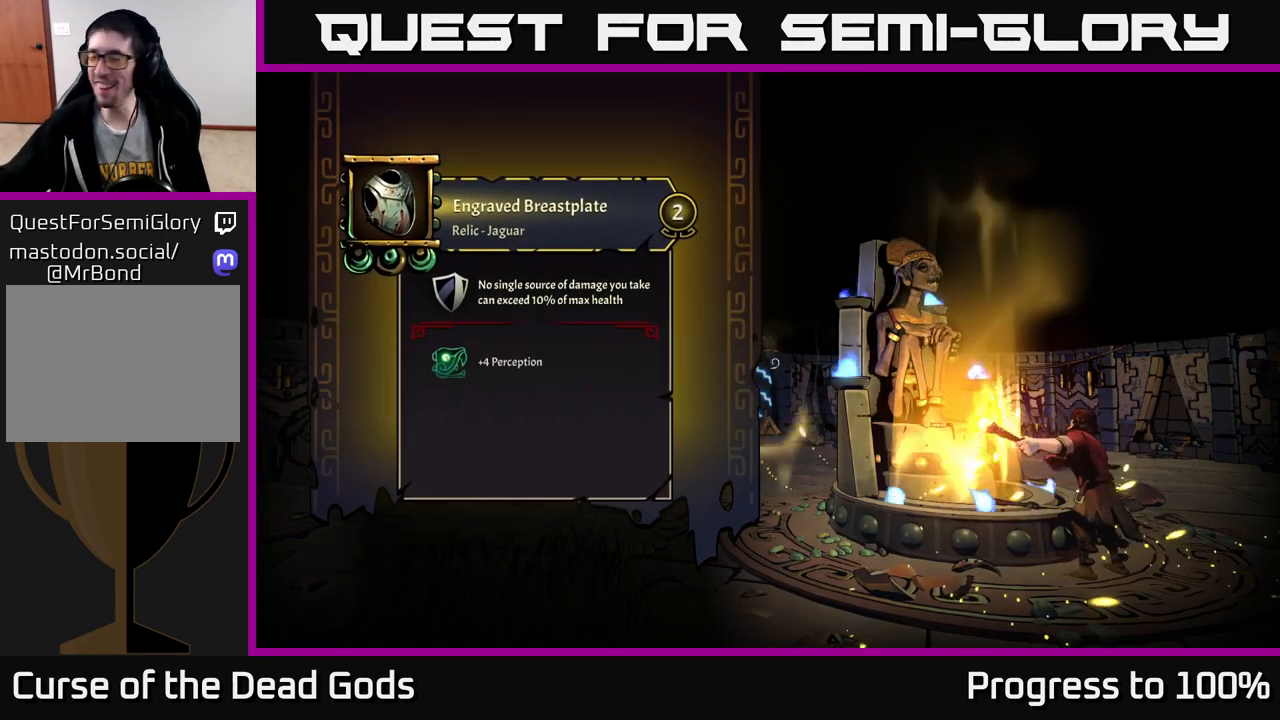
{"buttons": [], "left_stick": "center", "right_stick": "center", "events": []}
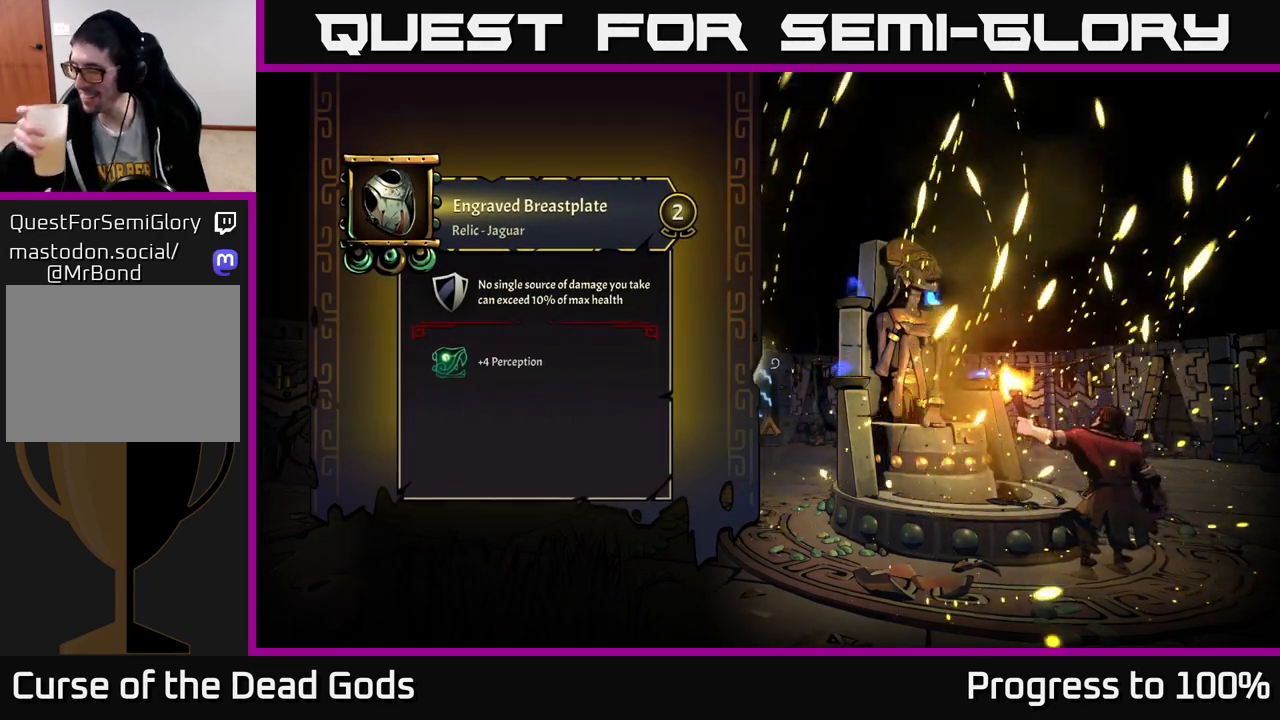
{"buttons": [], "left_stick": "center", "right_stick": "center", "events": []}
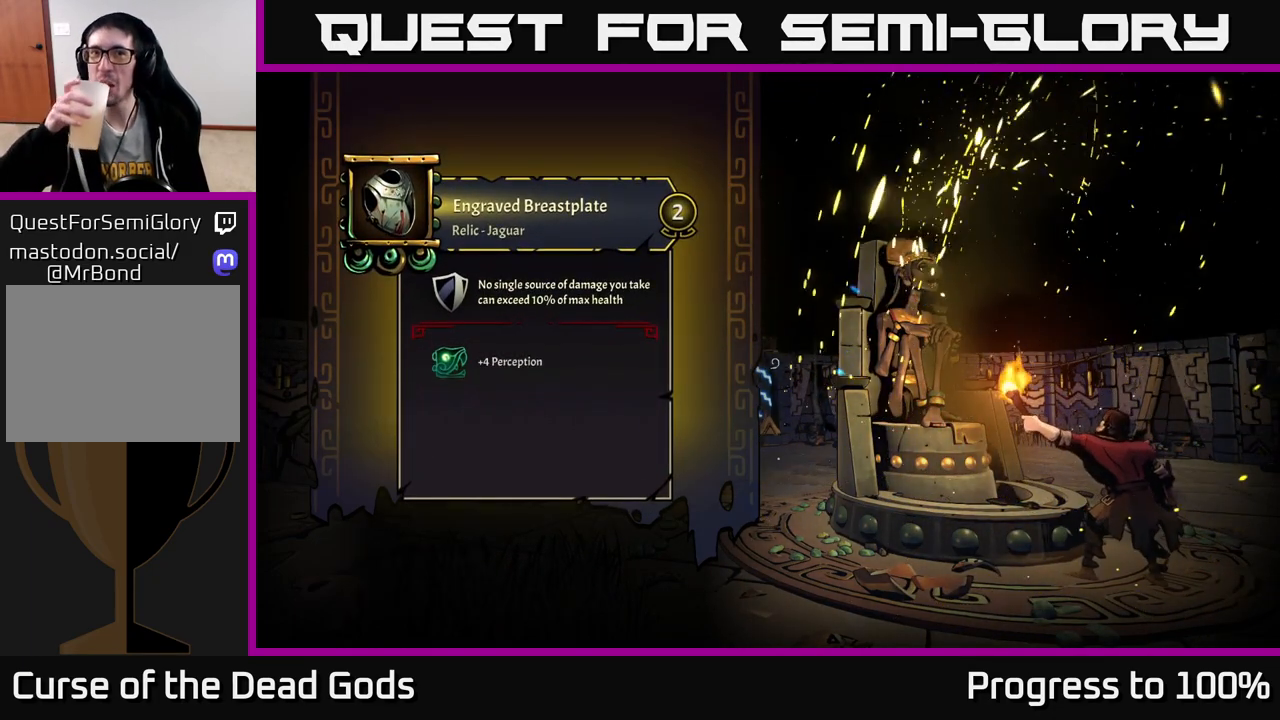
{"buttons": [], "left_stick": "center", "right_stick": "center", "events": []}
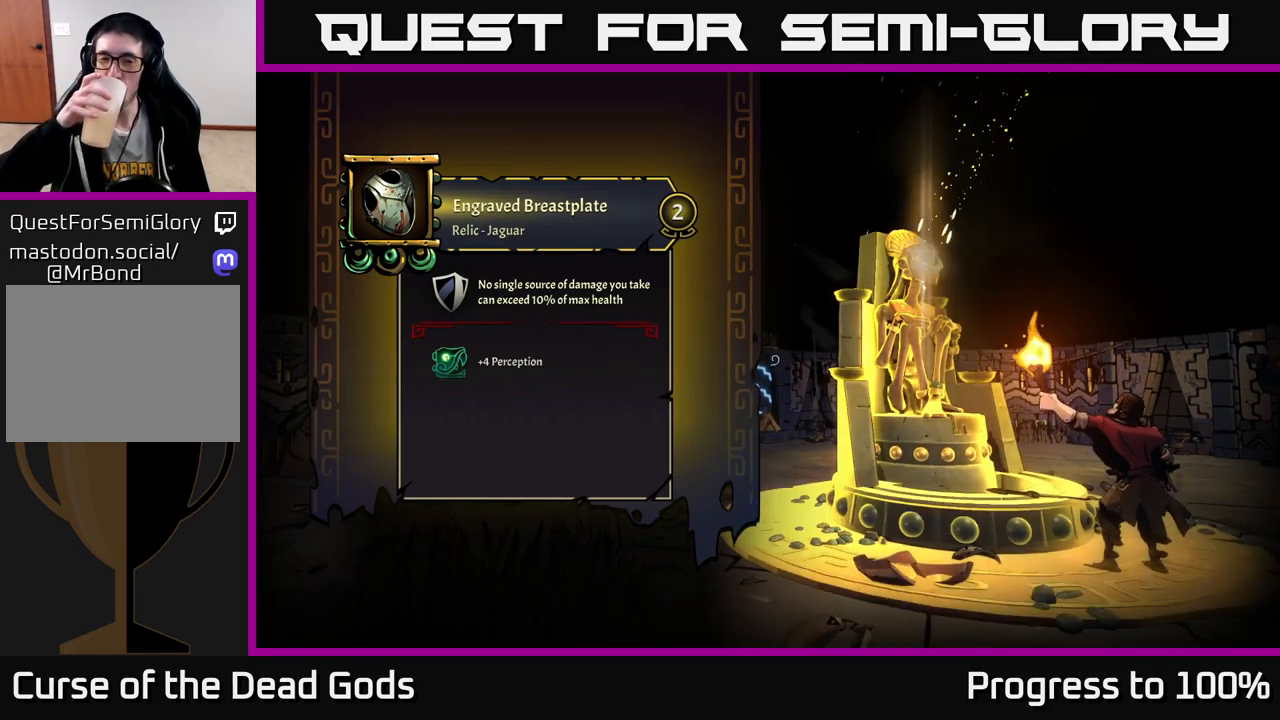
{"buttons": [], "left_stick": "center", "right_stick": "center", "events": []}
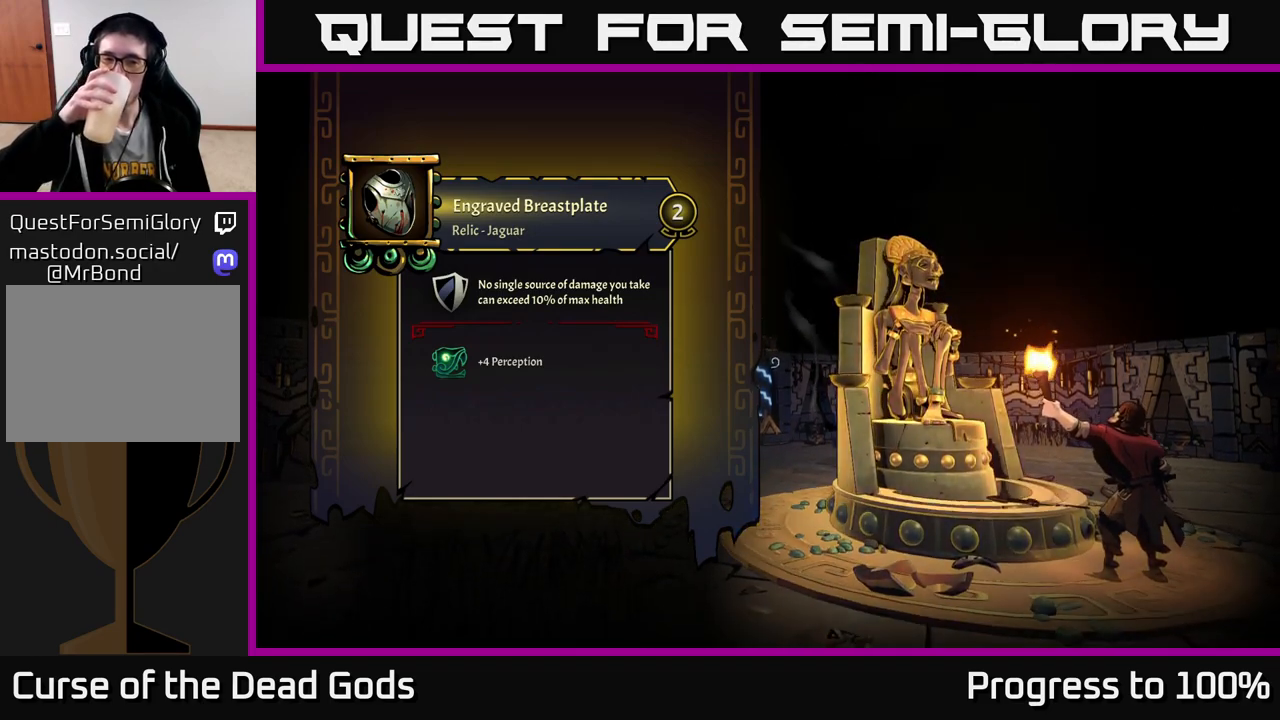
{"buttons": [], "left_stick": "center", "right_stick": "center", "events": []}
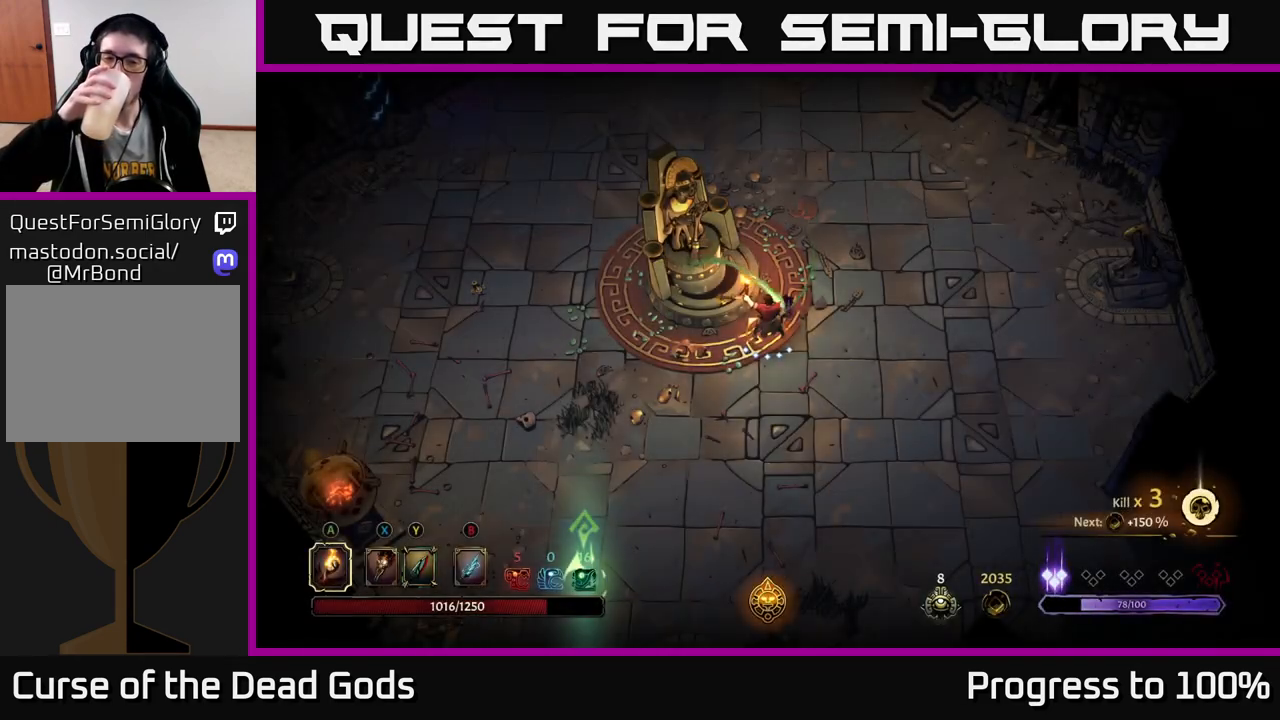
{"buttons": [], "left_stick": "up", "right_stick": "center", "events": [[117, "left_stick", "up"]]}
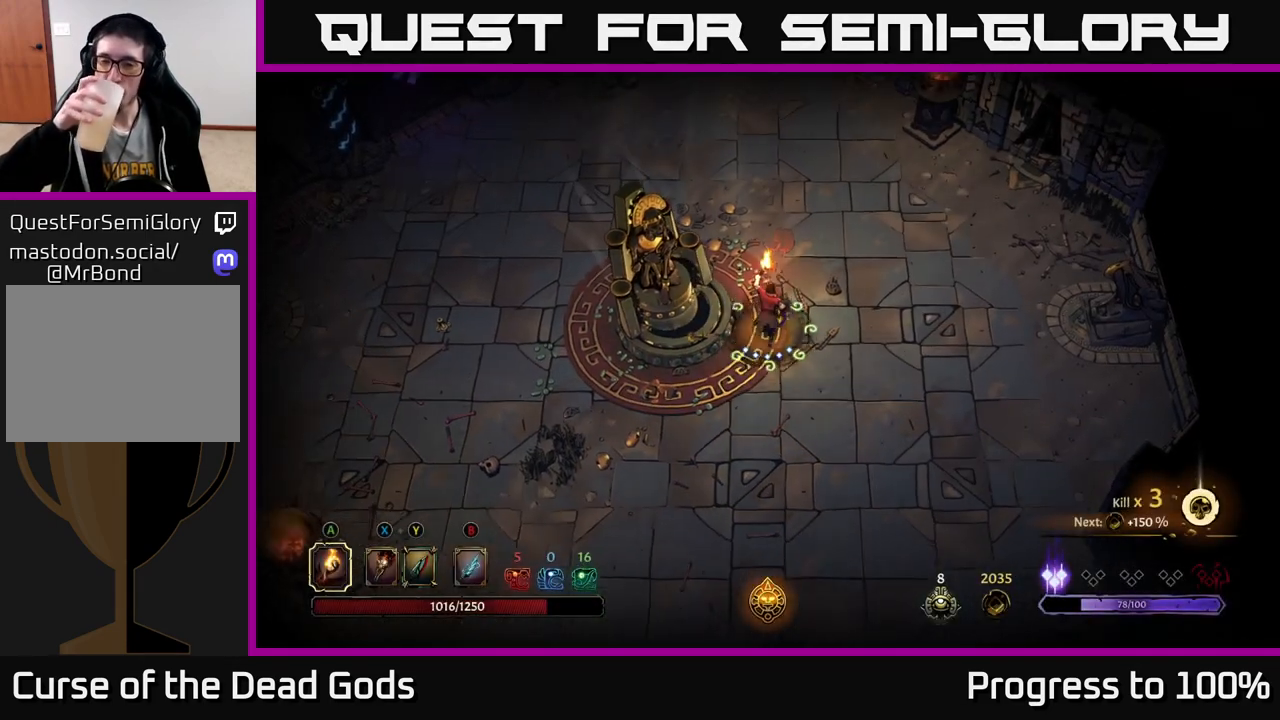
{"buttons": [], "left_stick": "up-left", "right_stick": "center", "events": [[400, "left_stick", "up-left"]]}
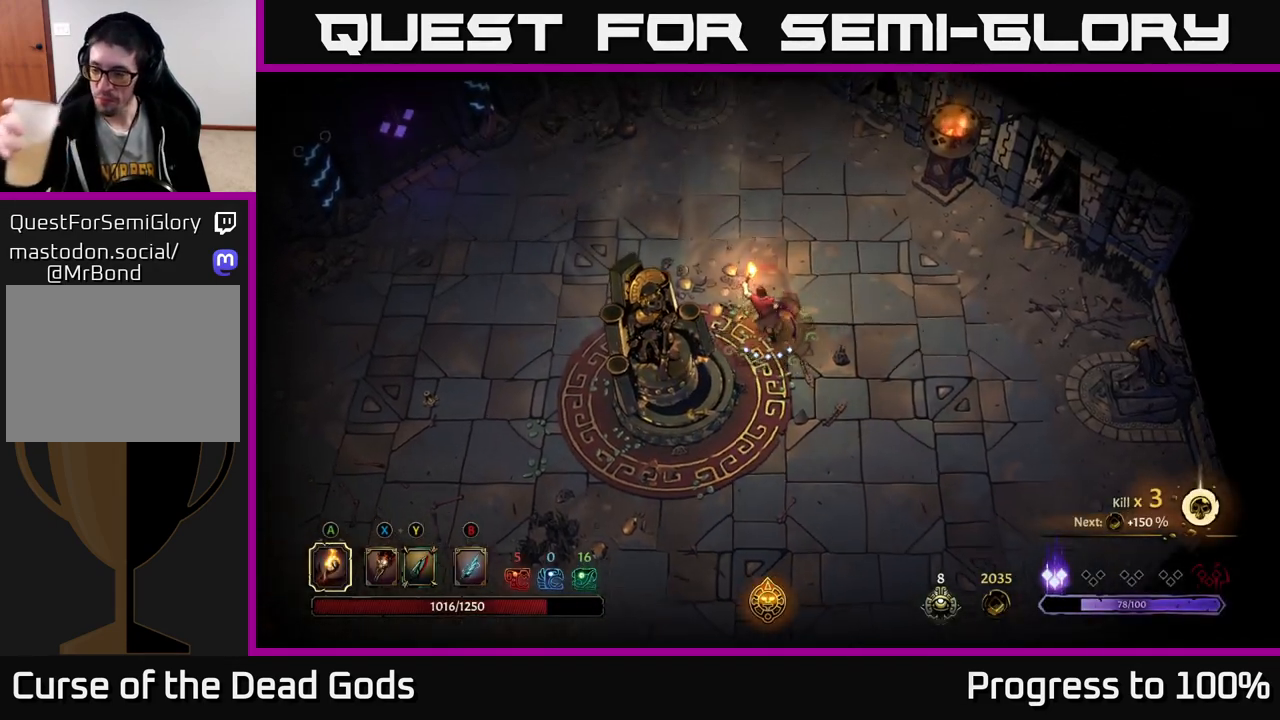
{"buttons": [], "left_stick": "up-left", "right_stick": "center", "events": []}
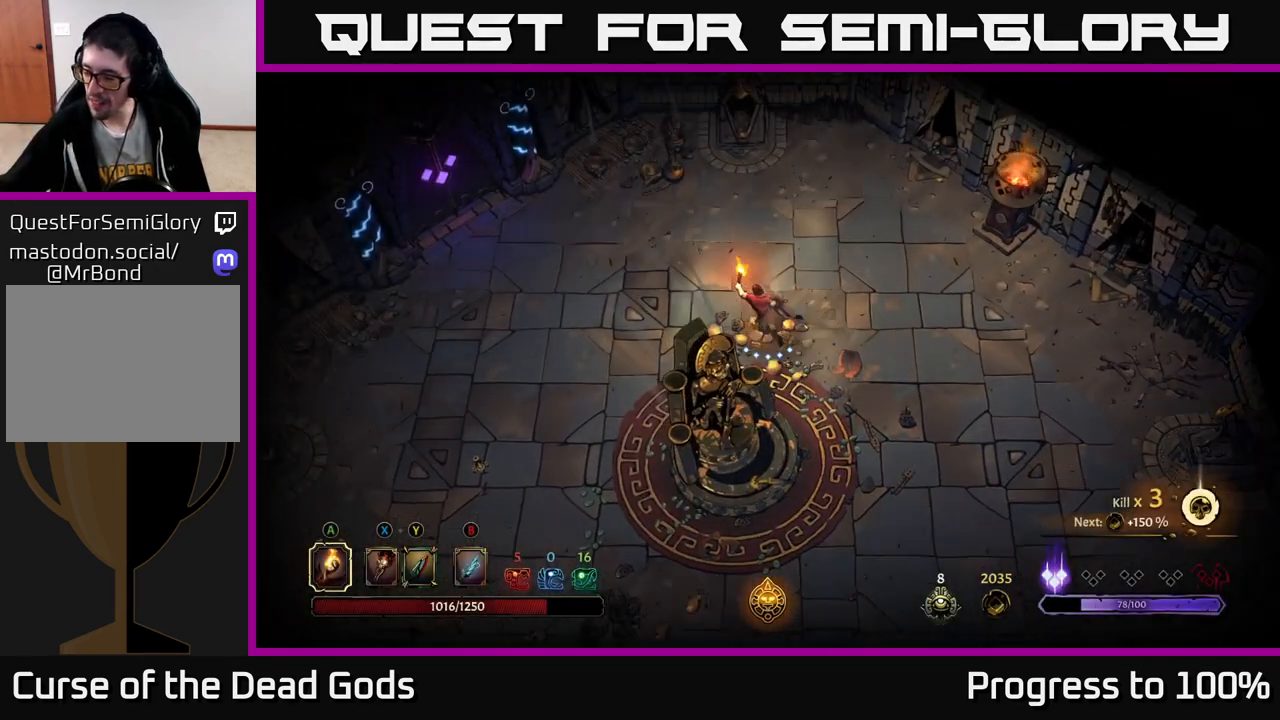
{"buttons": [], "left_stick": "up-left", "right_stick": "center", "events": []}
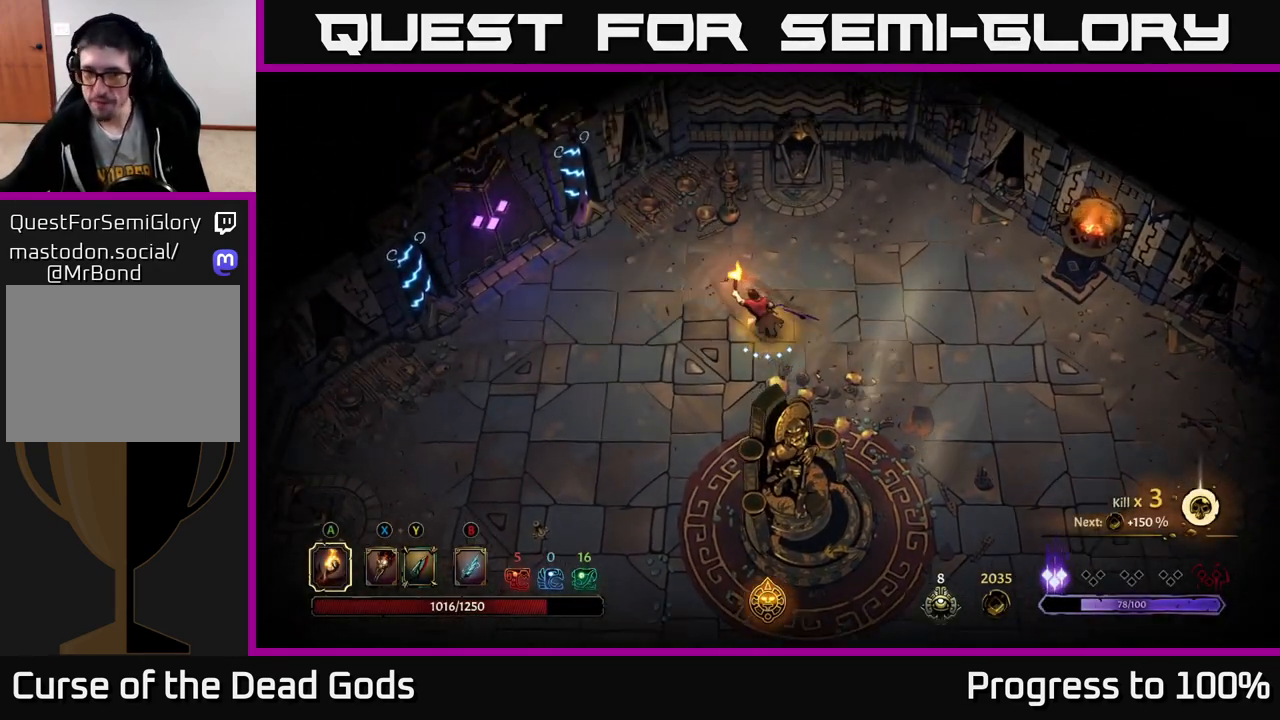
{"buttons": [], "left_stick": "left", "right_stick": "center", "events": [[283, "left_stick", "left"]]}
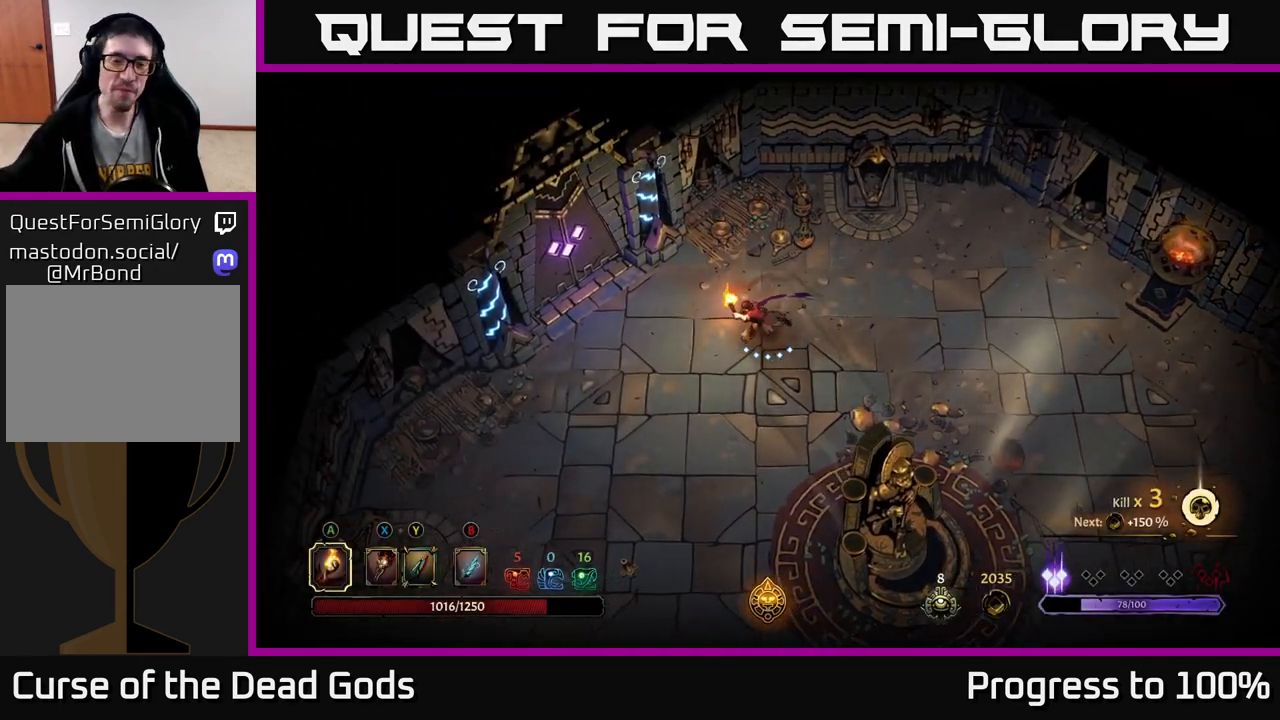
{"buttons": [], "left_stick": "left", "right_stick": "center", "events": []}